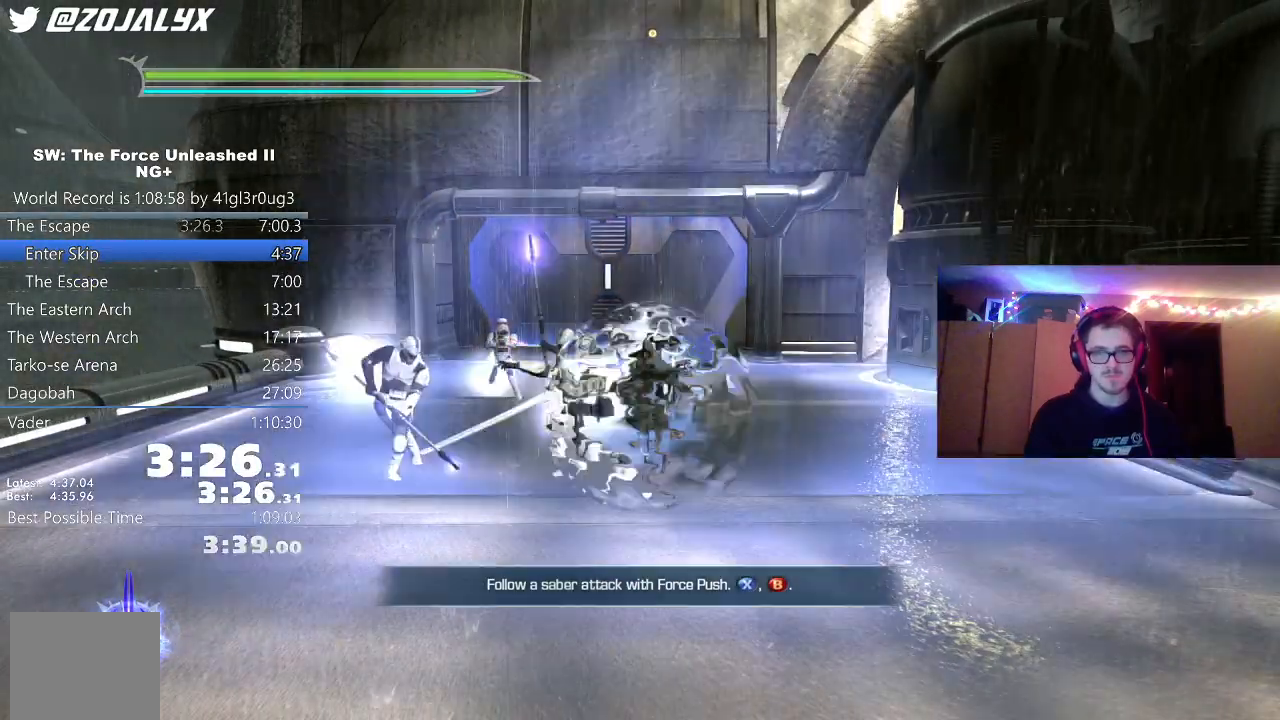
Gameplay with a controller (Xbox layout); each line is a JSON object with the inputs held at the frame after it (dt_ms = milliseconds from this image to that frame). "events" lists button and stick changes between this image and that frame as [ms after this image, input, new state], when the widget could be followed in between.
{"dt_ms": 500, "buttons": [], "left_stick": "center", "right_stick": "left", "events": [[67, "L2", "up"], [100, "right_stick", "left"]]}
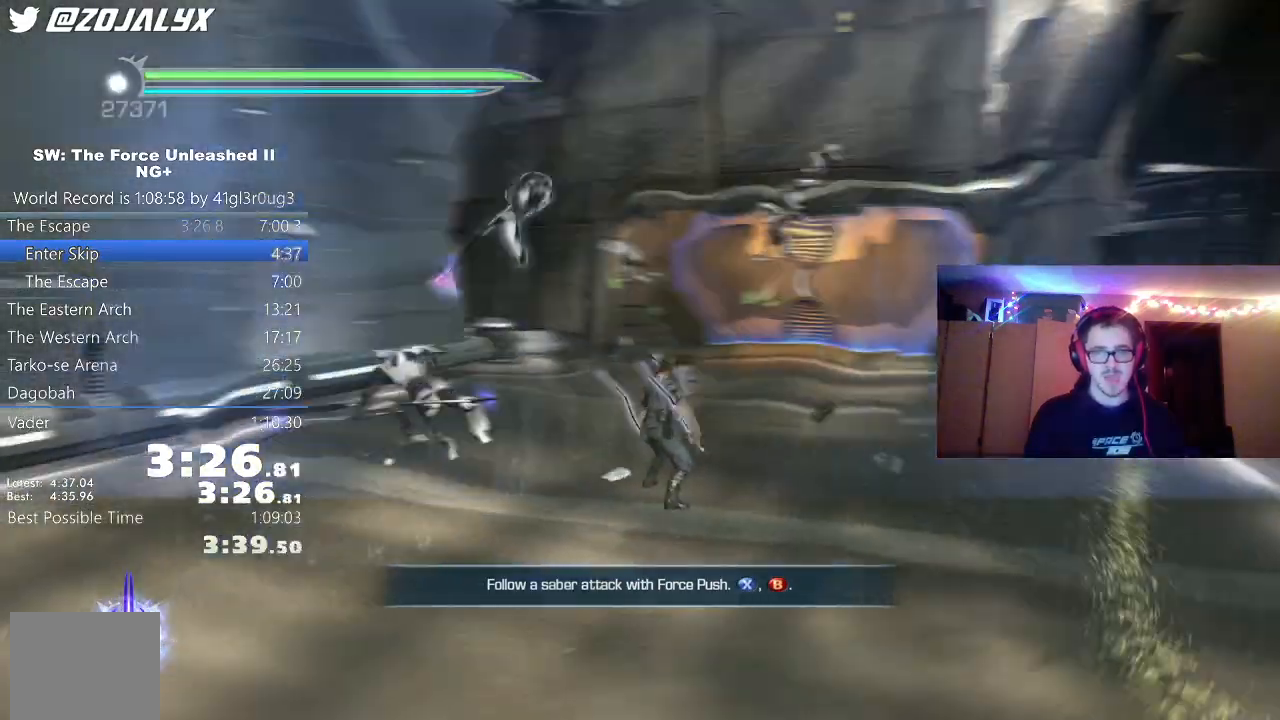
{"dt_ms": 500, "buttons": ["R2"], "left_stick": "up-left", "right_stick": "center"}
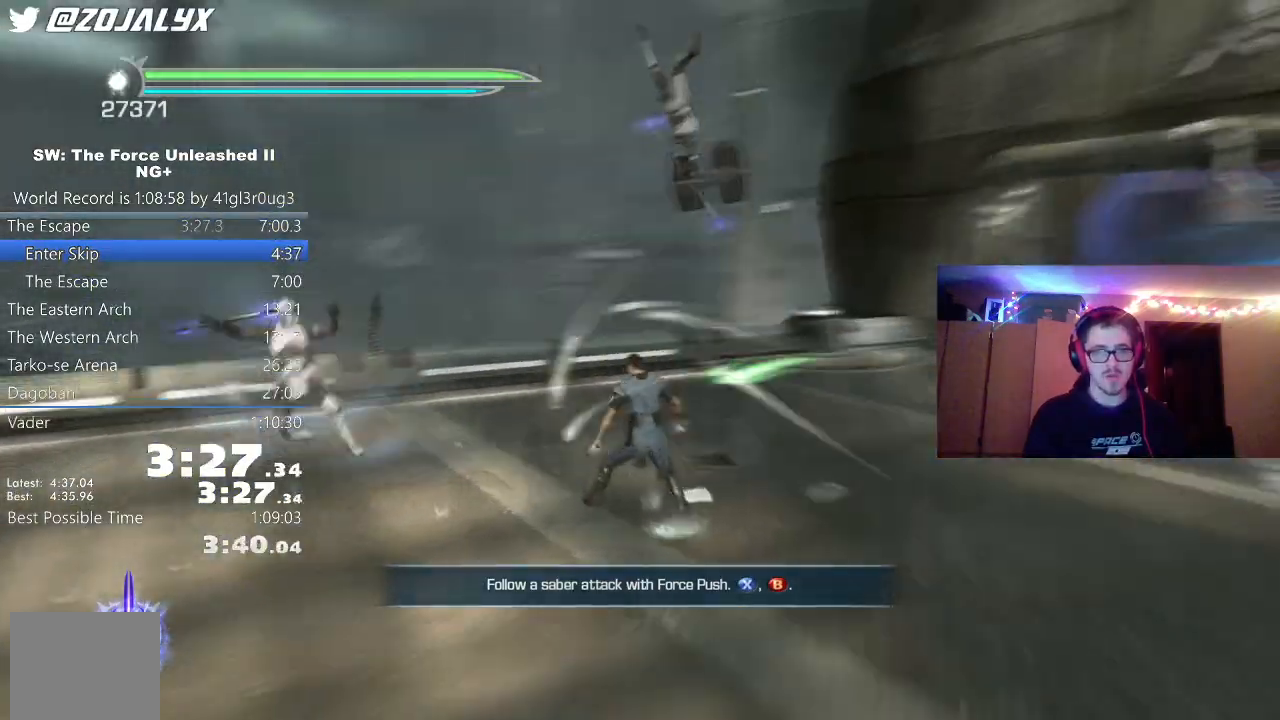
{"dt_ms": 1000, "buttons": [], "left_stick": "up-left", "right_stick": "center"}
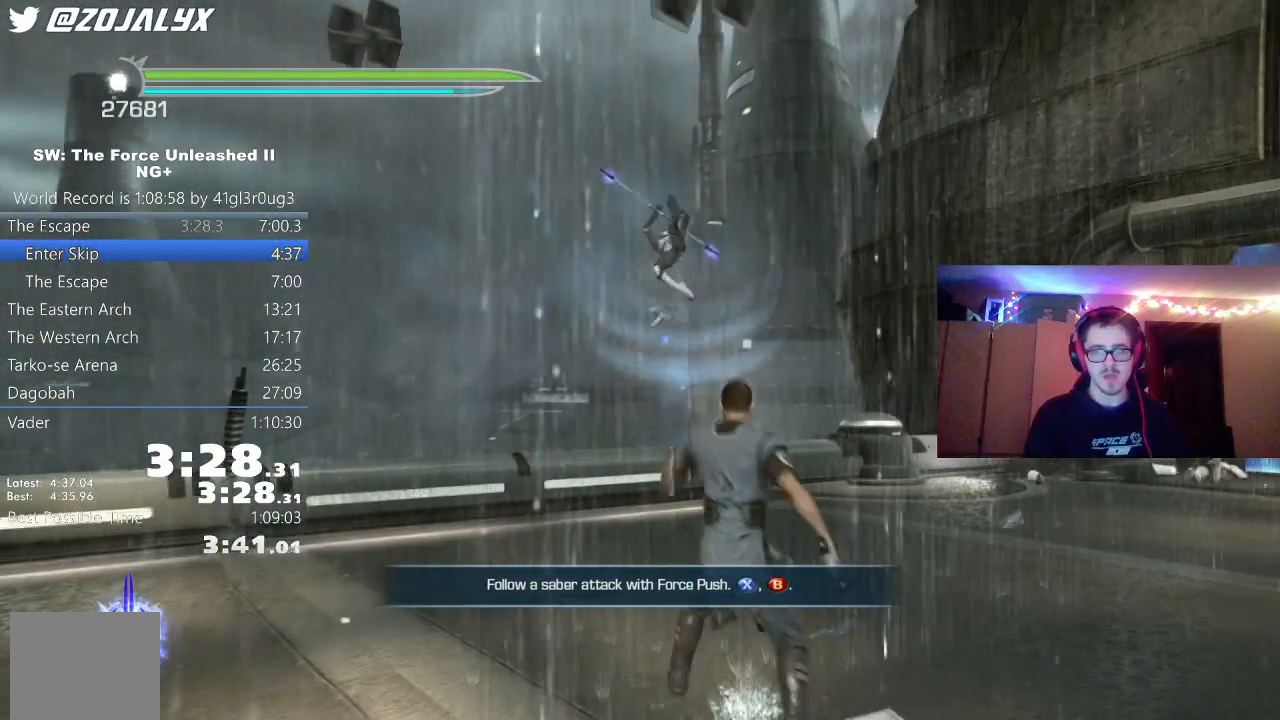
{"dt_ms": 1000, "buttons": ["A"], "left_stick": "up-right", "right_stick": "right"}
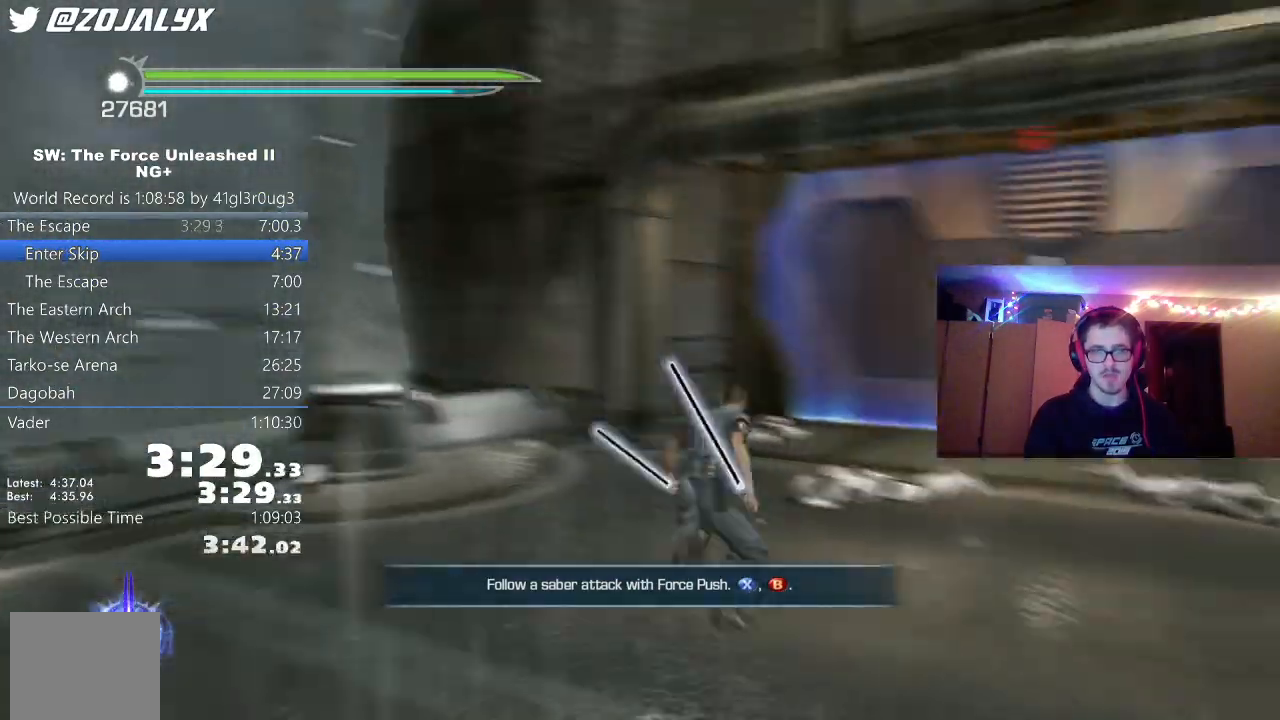
{"dt_ms": 500, "buttons": [], "left_stick": "up-left", "right_stick": "center", "events": [[17, "L1", "down"], [50, "A", "up"], [100, "right_stick", "center"], [150, "L1", "up"], [217, "left_stick", "up"], [433, "left_stick", "up-left"]]}
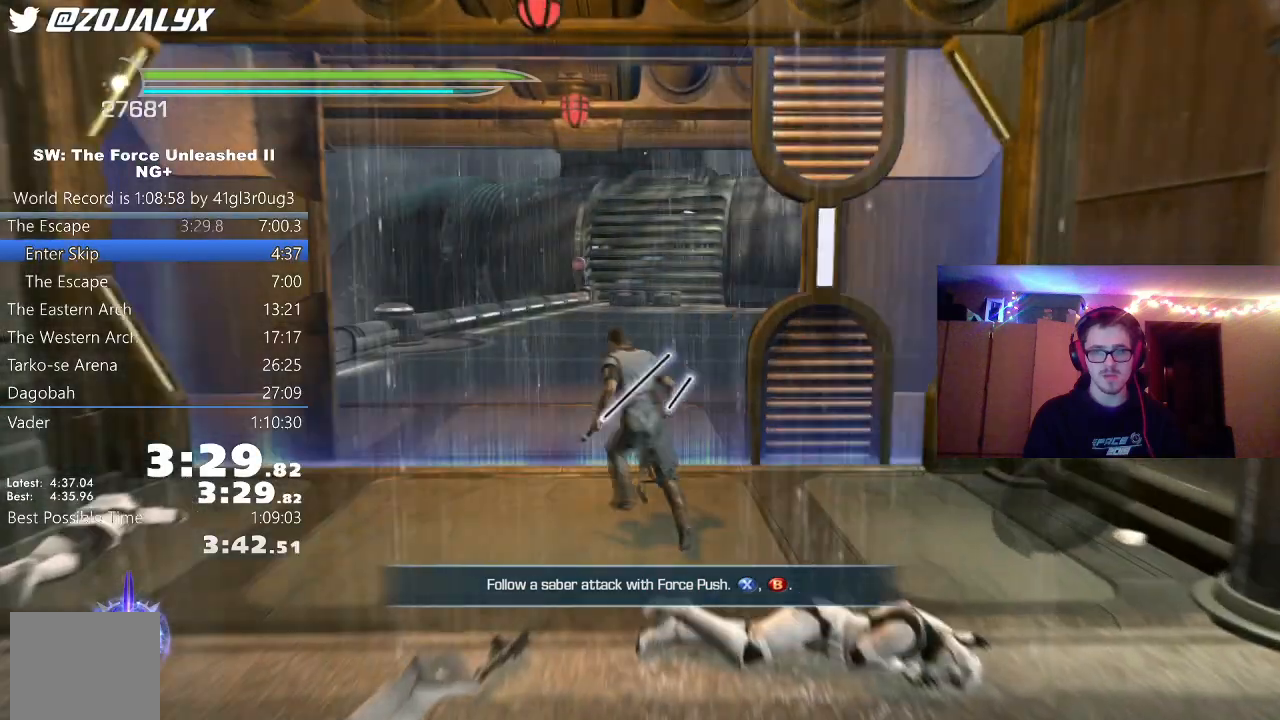
{"dt_ms": 500, "buttons": ["L1"], "left_stick": "up", "right_stick": "center", "events": [[67, "left_stick", "up"], [83, "L1", "down"], [100, "right_stick", "down-right"], [217, "right_stick", "center"], [233, "L1", "up"], [367, "A", "down"], [450, "L1", "down"], [467, "A", "up"]]}
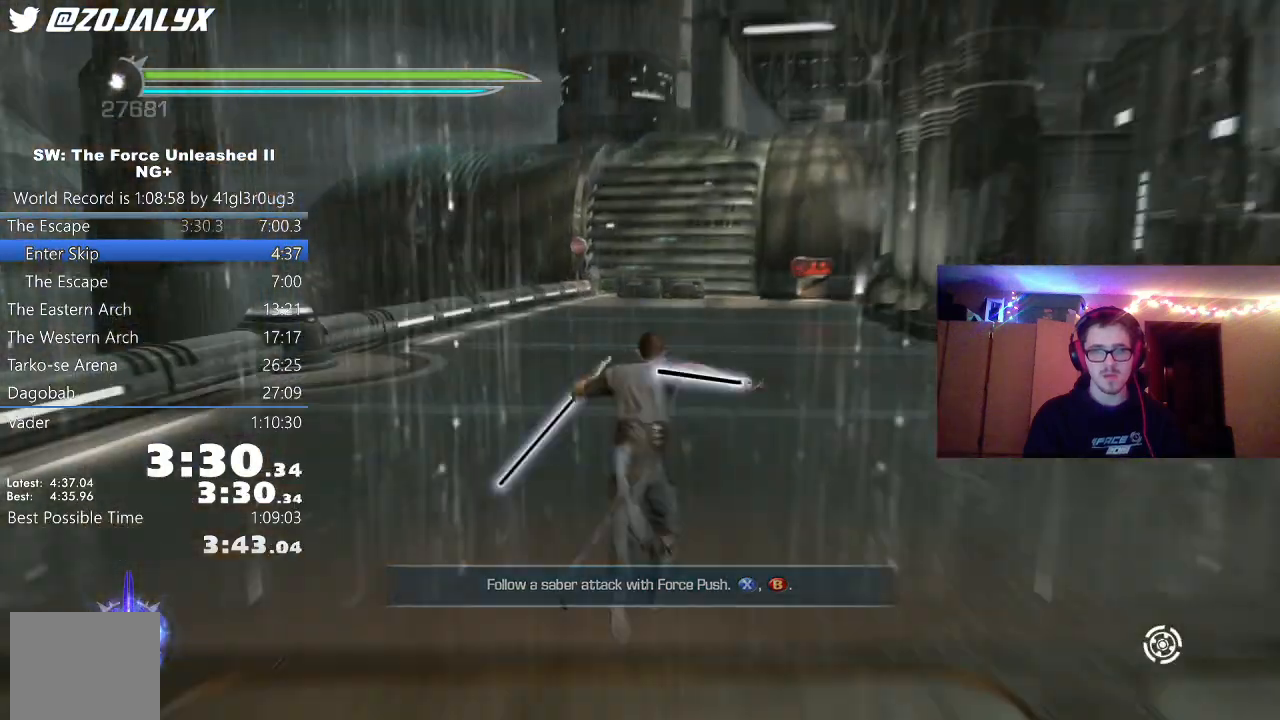
{"dt_ms": 500, "buttons": [], "left_stick": "up", "right_stick": "center", "events": [[50, "L1", "up"], [50, "right_stick", "right"], [217, "right_stick", "center"], [300, "L1", "down"], [450, "L1", "up"]]}
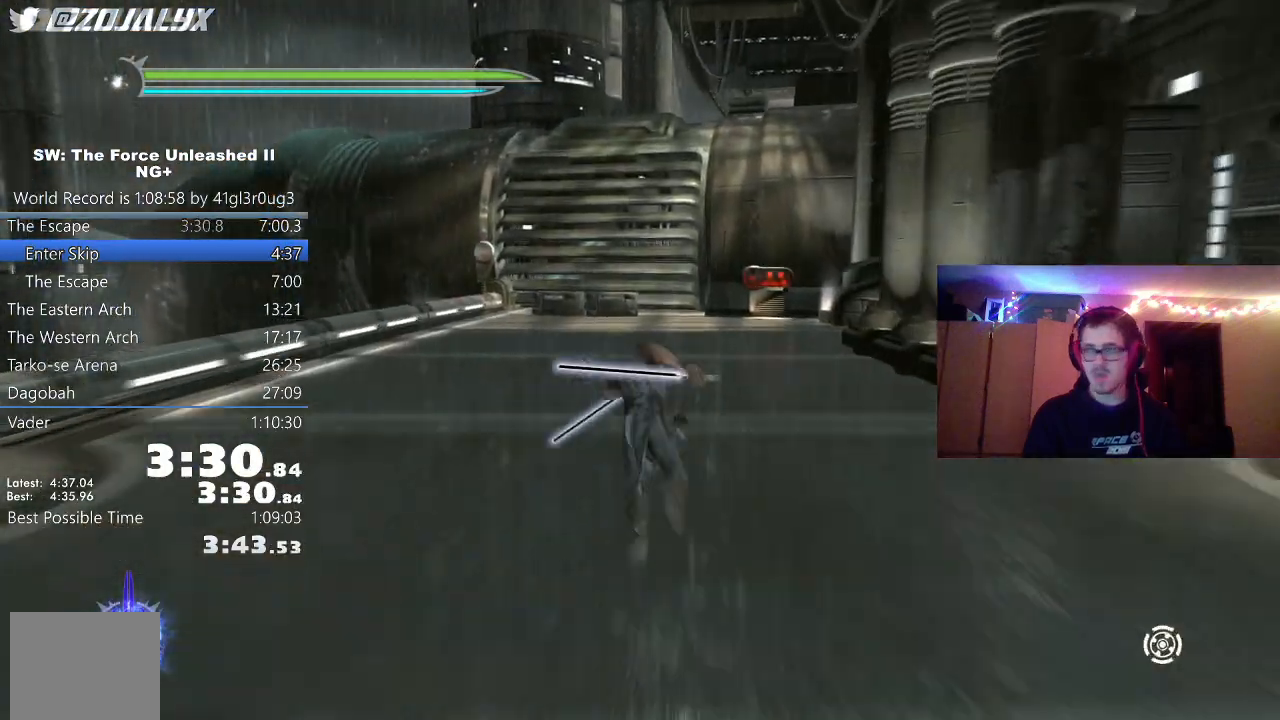
{"dt_ms": 500, "buttons": [], "left_stick": "up", "right_stick": "center", "events": [[133, "A", "down"], [183, "L1", "down"], [250, "A", "up"], [350, "L1", "up"]]}
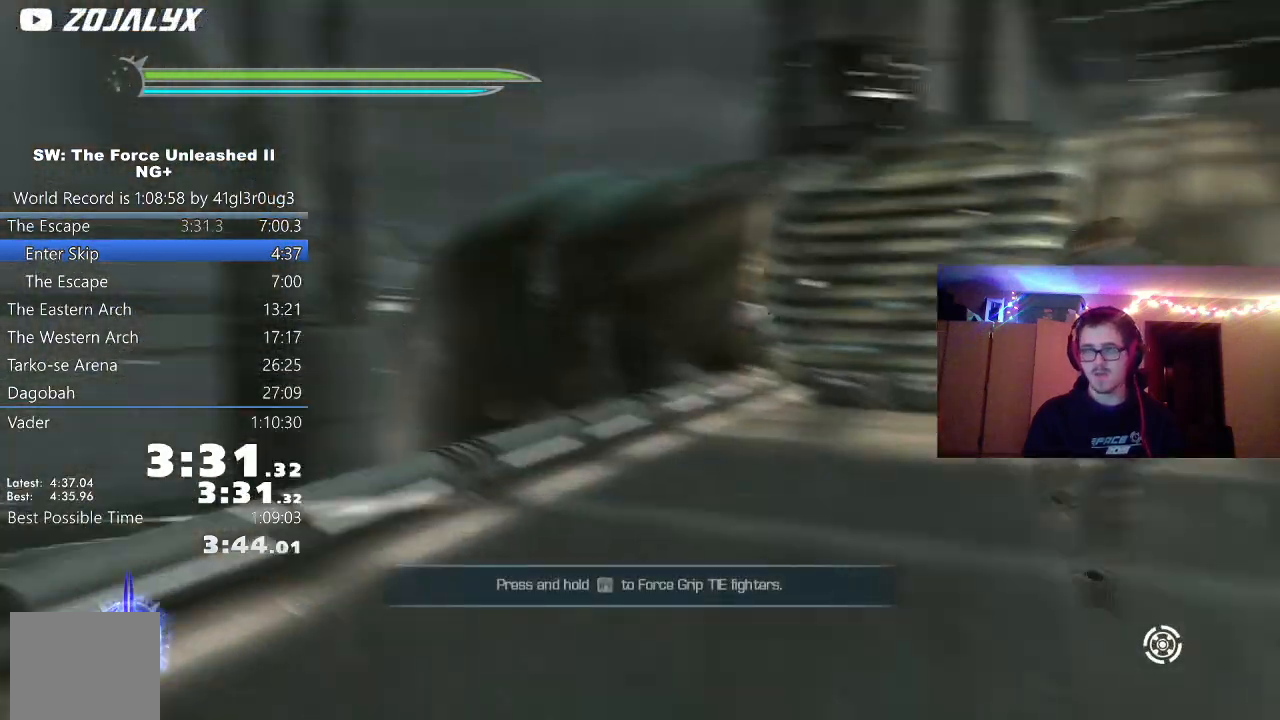
{"dt_ms": 500, "buttons": [], "left_stick": "center", "right_stick": "center", "events": [[67, "left_stick", "center"]]}